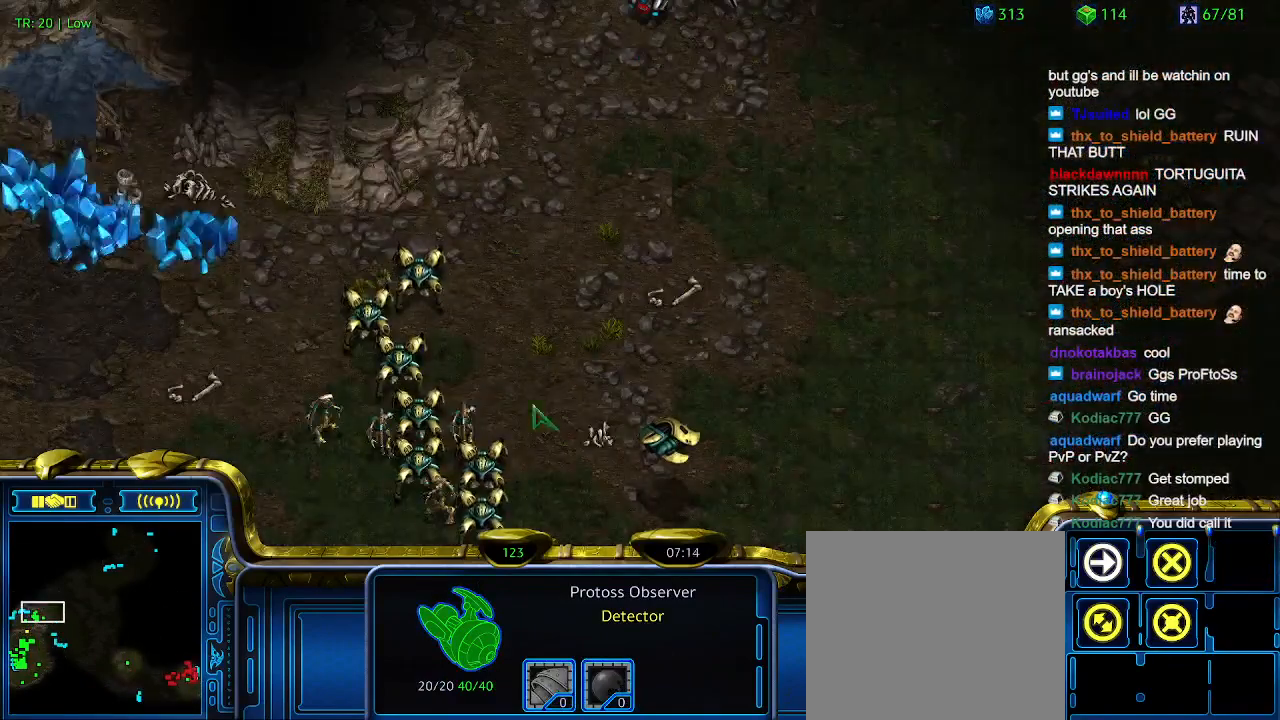
Gameplay with keyboard; each line is a JSON object with the keys held at the frame after it. "events" lists presses ("down") and releases ("up") of "1", "2", "3", "4", "5", "6", "a", "c", "ctrl", "d", "e", "f2", "f3", "q", "s", "t", "w", "x" and "z" between this image and that frame as [ms after this image, input, new state], when the widget could be followed in between. No other keys are recorded. Mouse input is not recorded.
{"keys": ["ctrl"], "events": [[133, "ctrl", "down"]]}
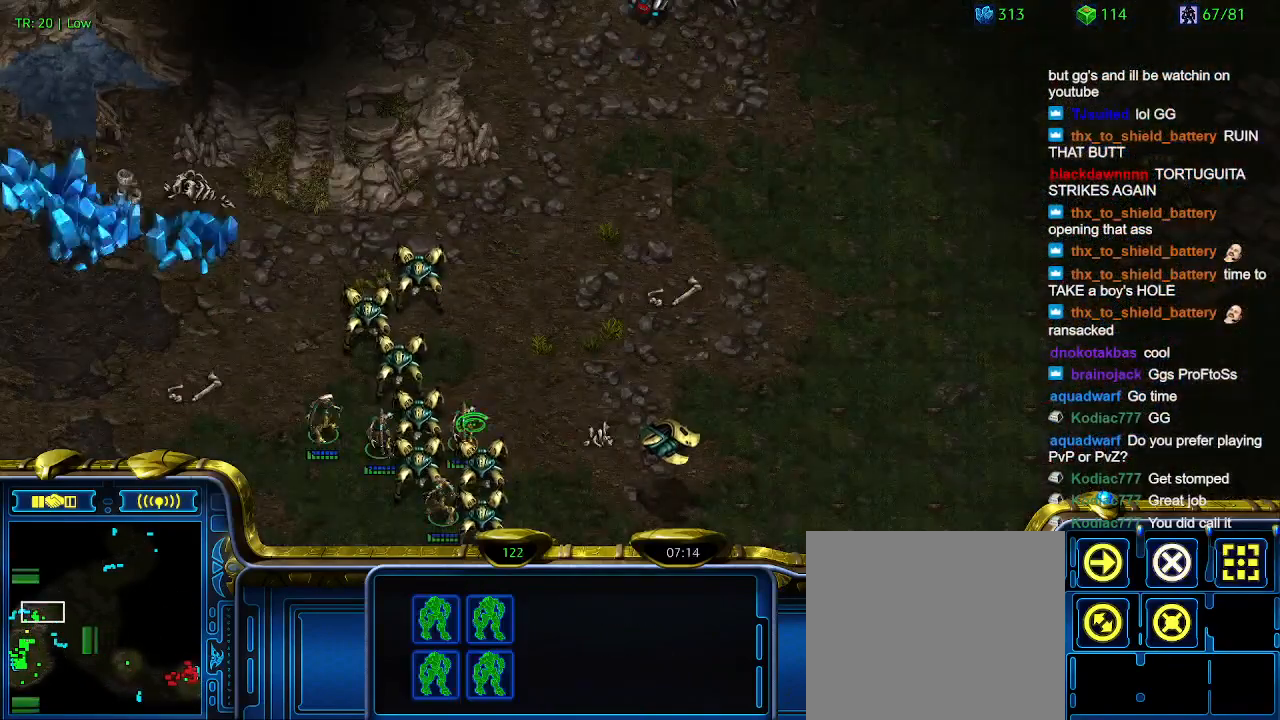
{"keys": [], "events": [[133, "ctrl", "up"]]}
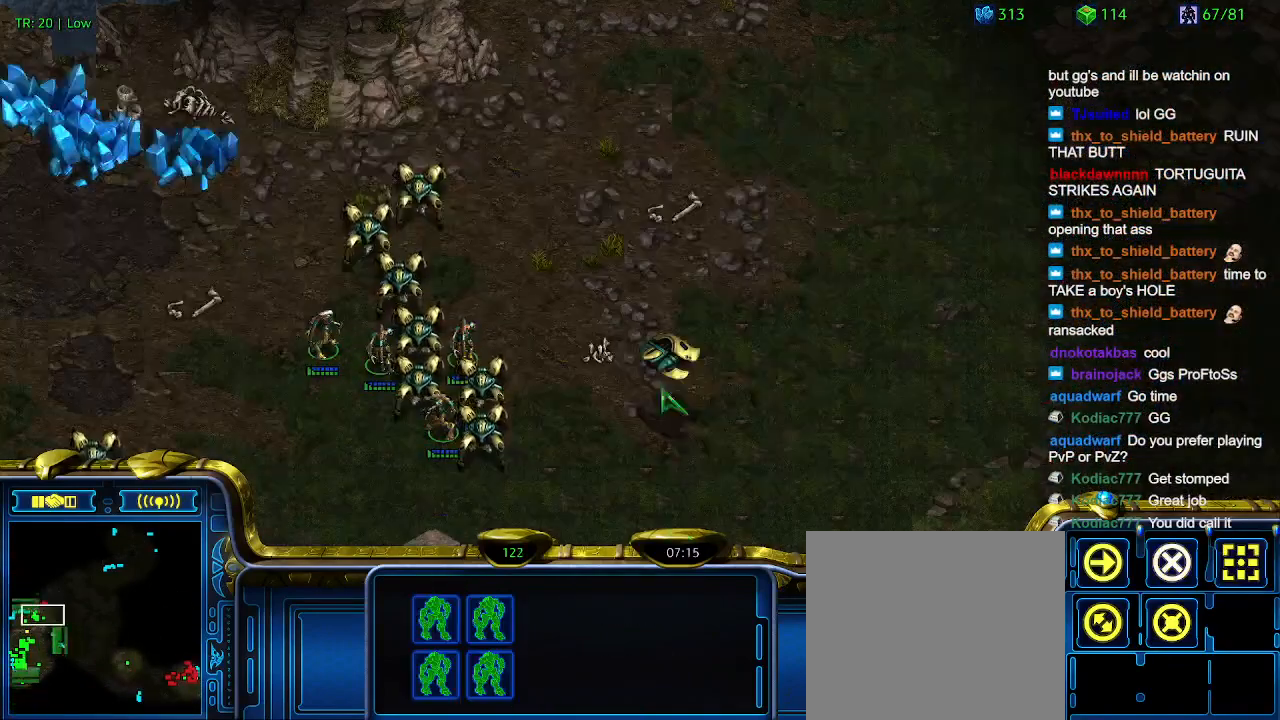
{"keys": [], "events": []}
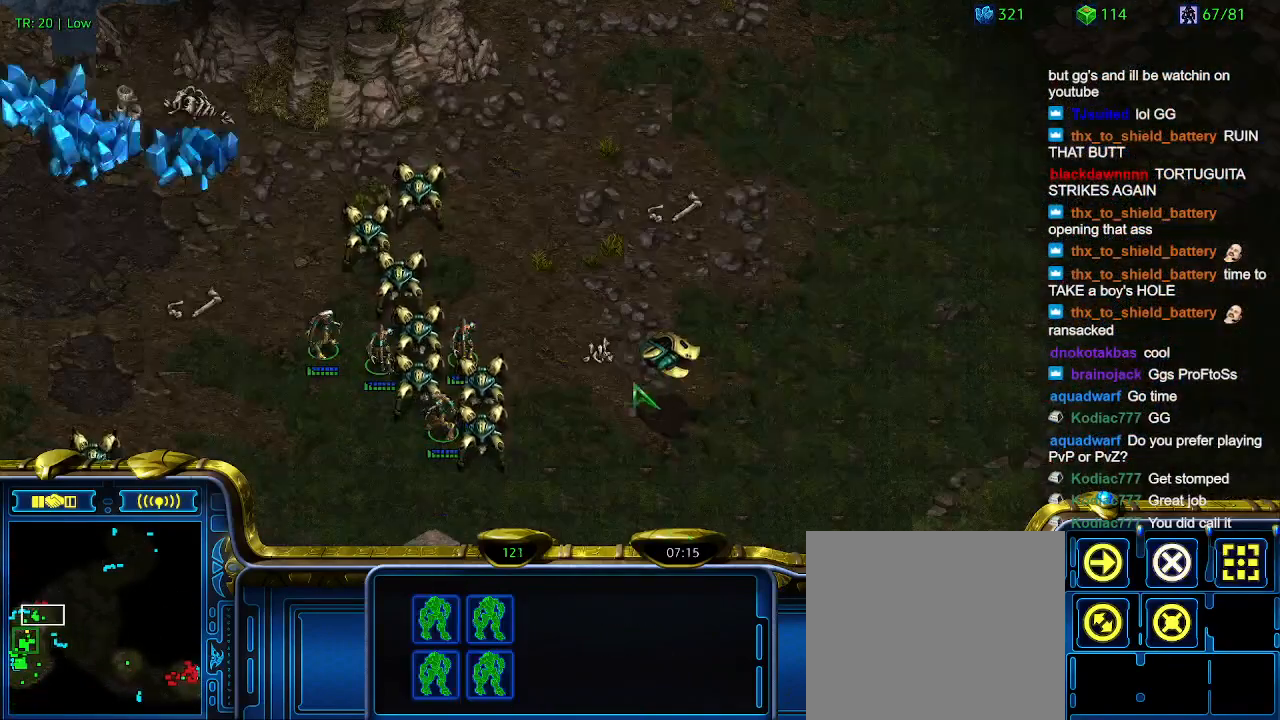
{"keys": ["2"], "events": [[233, "1", "down"], [367, "1", "up"], [467, "2", "down"]]}
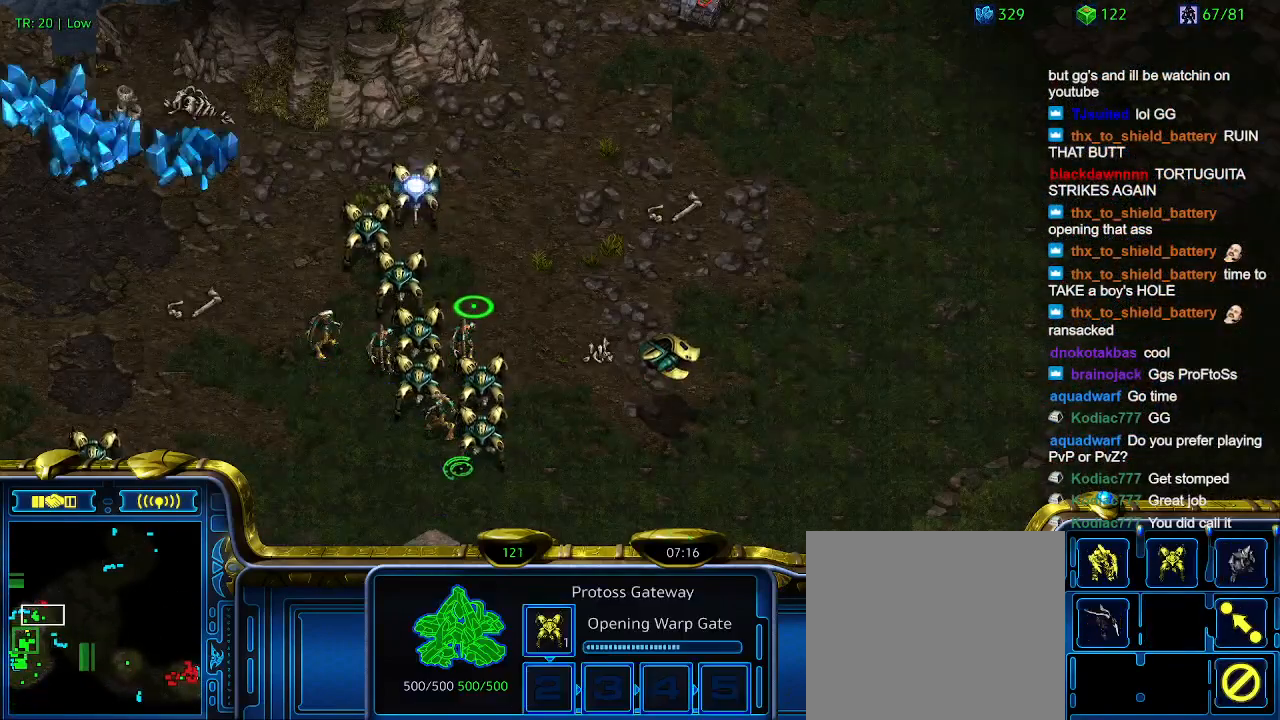
{"keys": [], "events": [[67, "2", "up"], [200, "3", "down"], [300, "3", "up"], [367, "1", "down"], [467, "1", "up"]]}
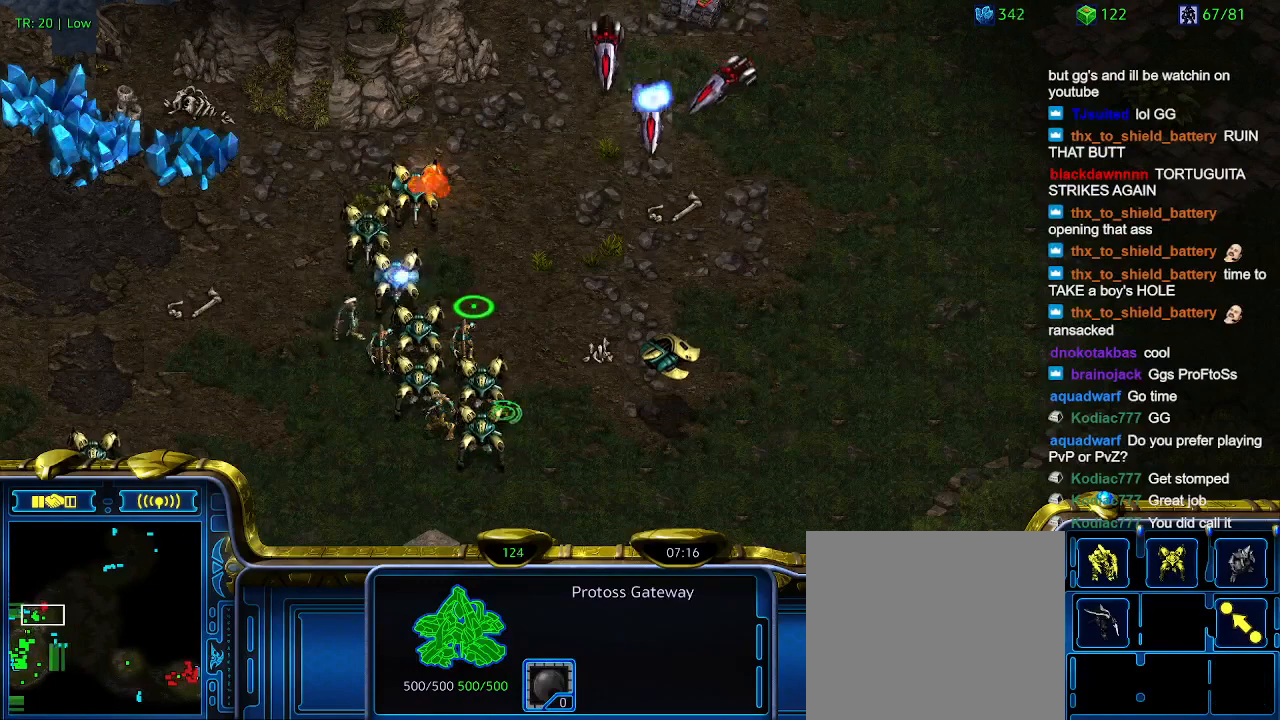
{"keys": [], "events": [[100, "w", "down"], [200, "w", "up"]]}
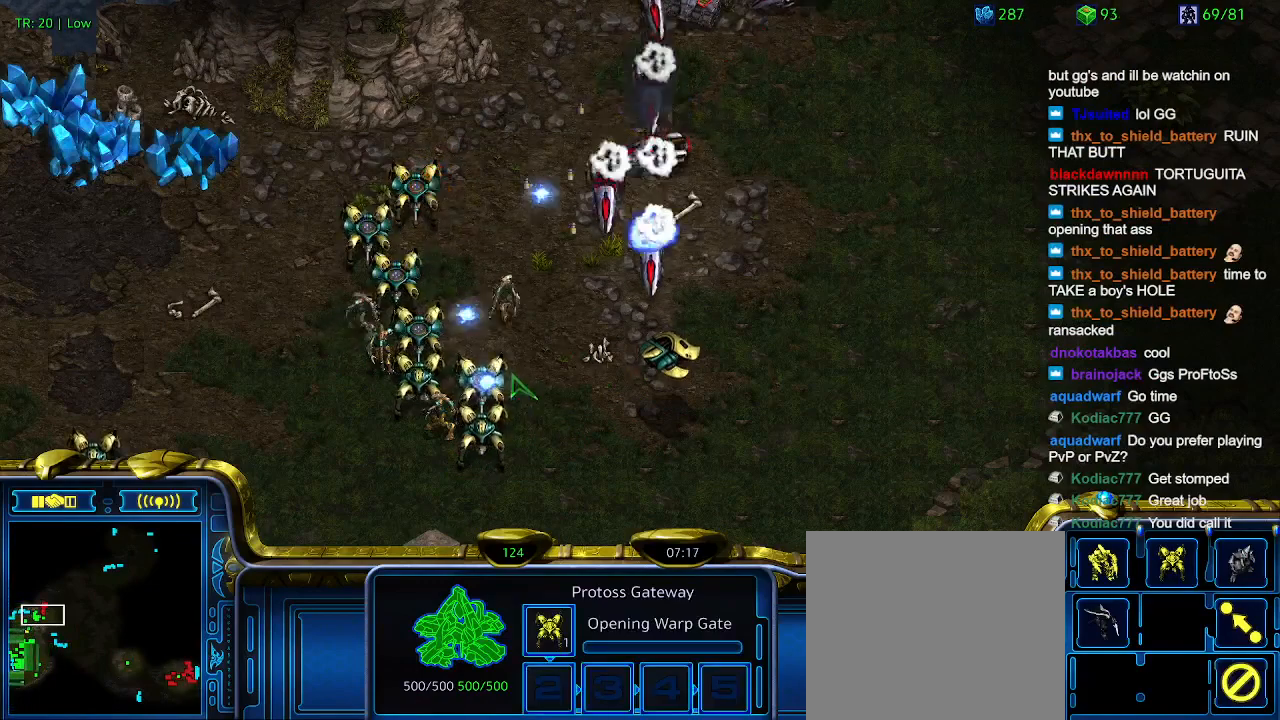
{"keys": [], "events": []}
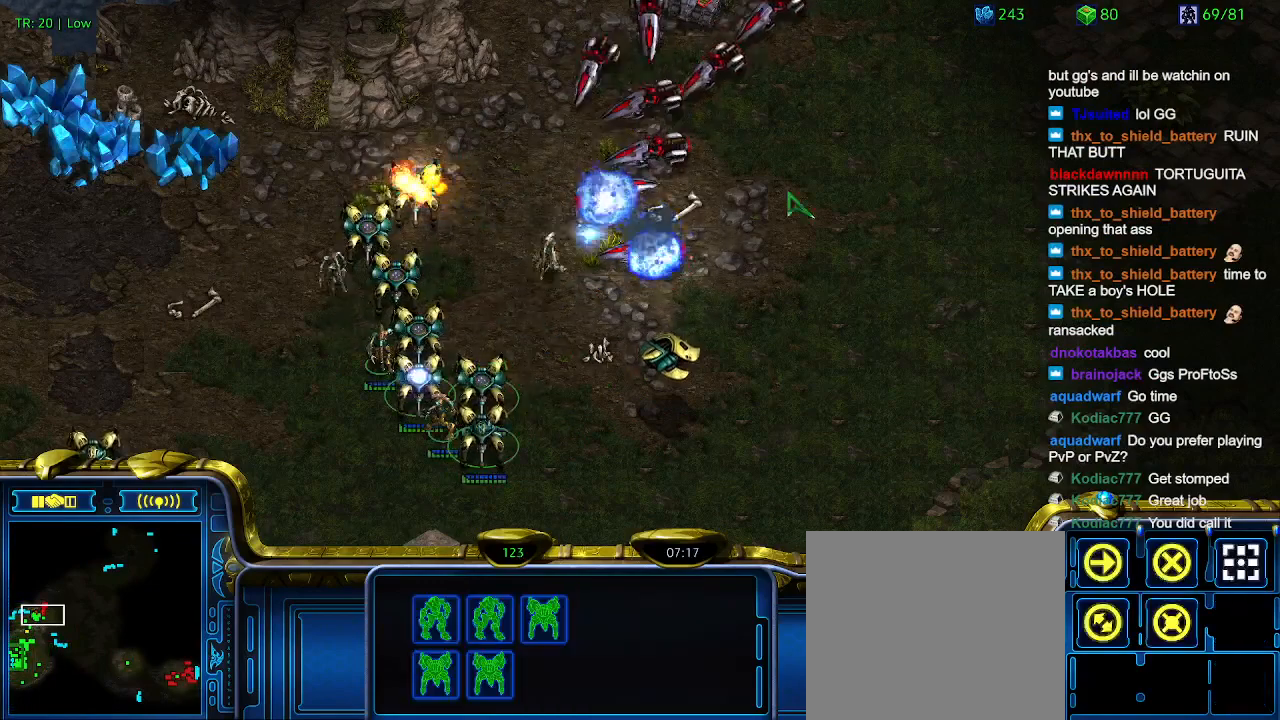
{"keys": [], "events": [[67, "a", "down"], [100, "a", "up"]]}
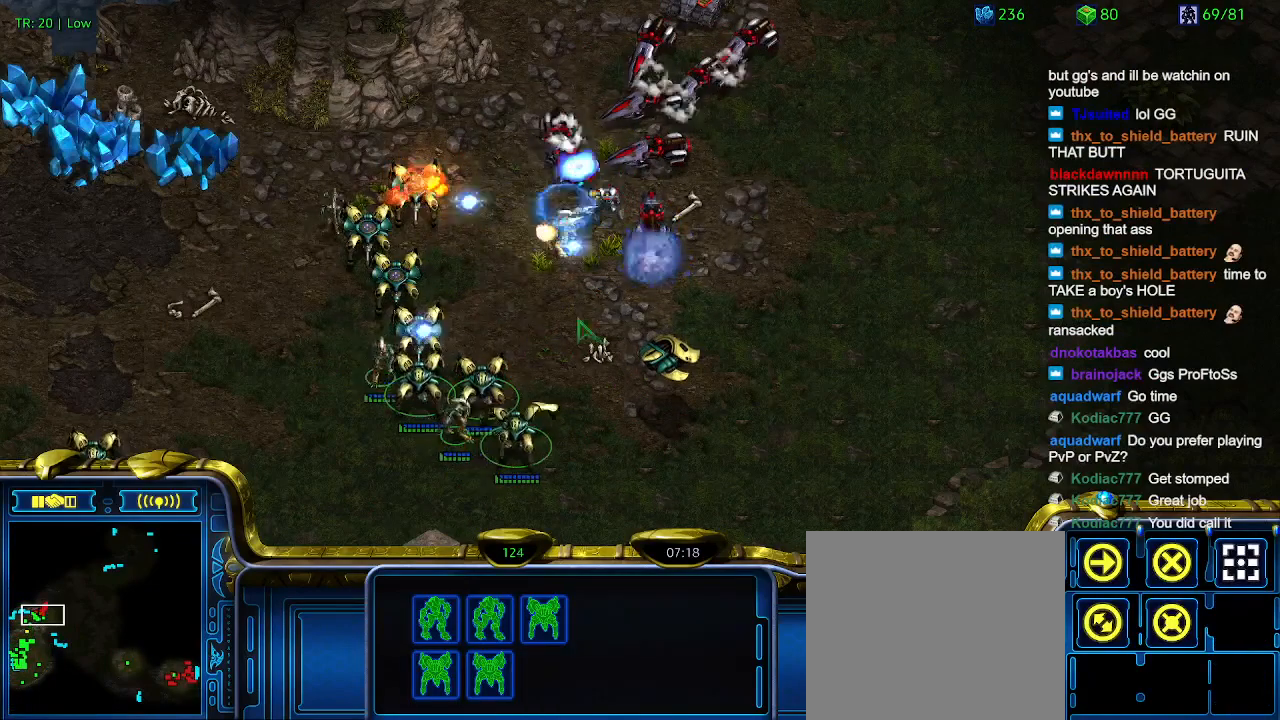
{"keys": [], "events": []}
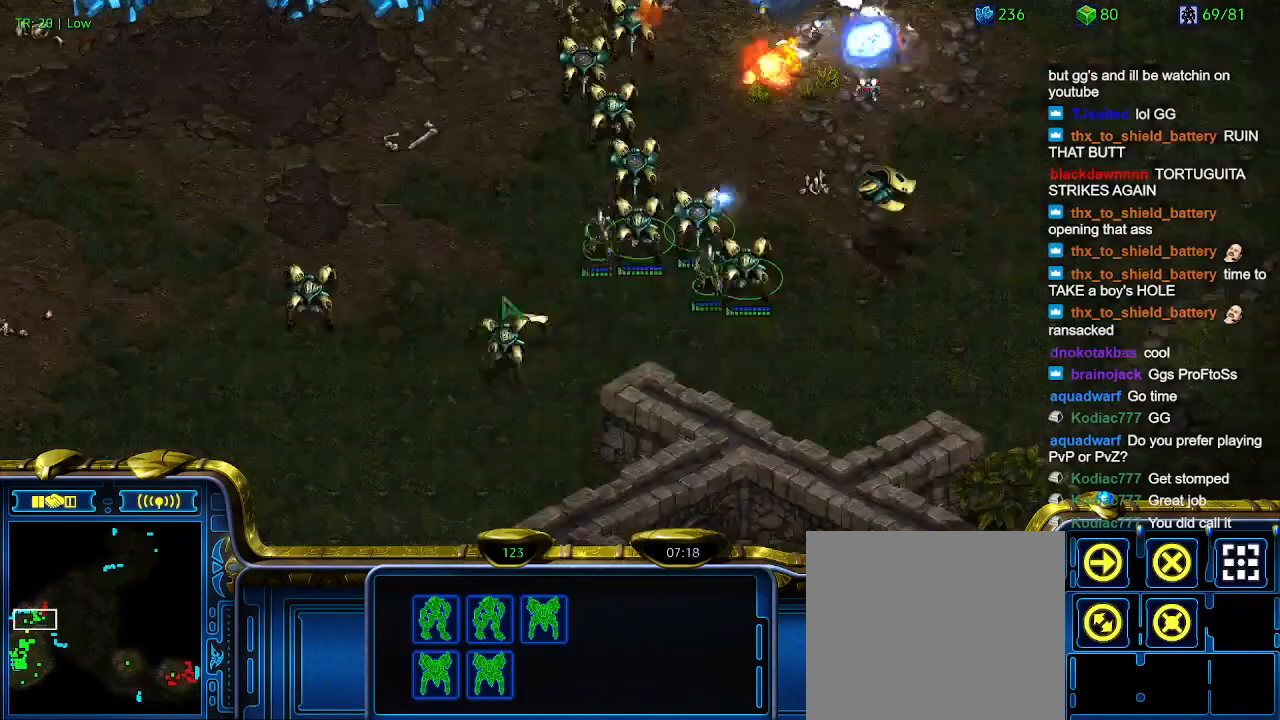
{"keys": [], "events": []}
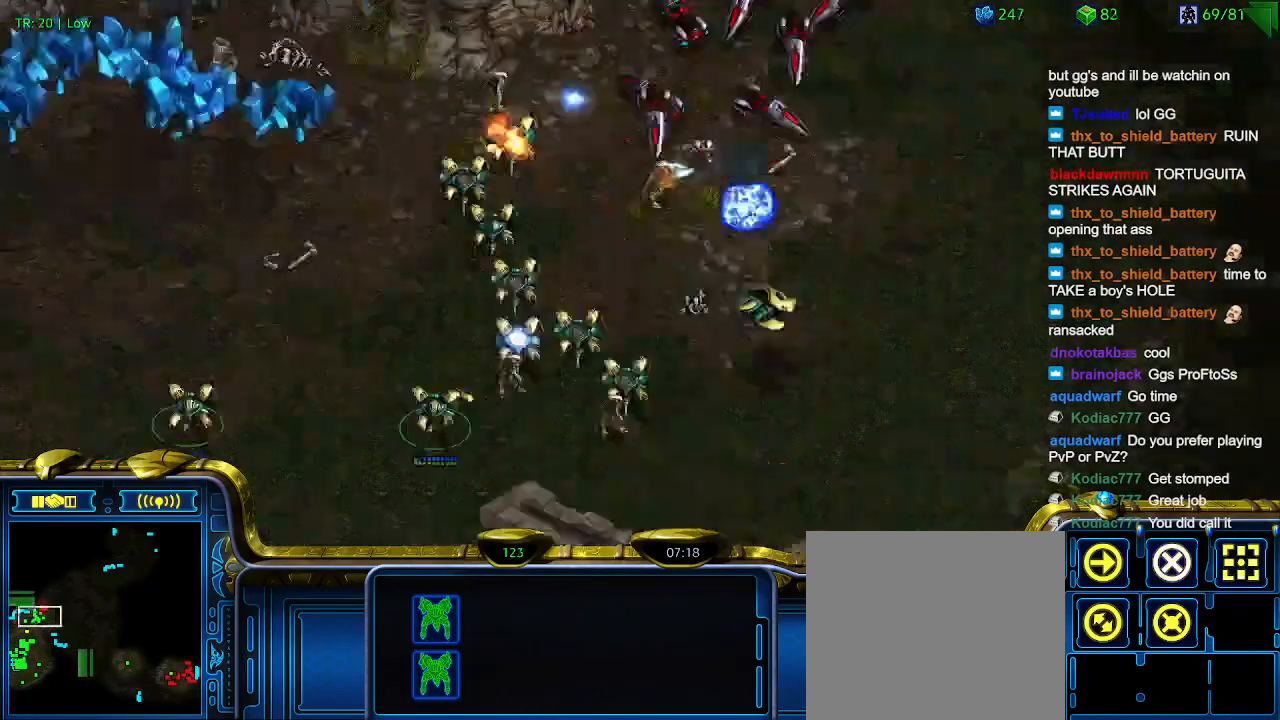
{"keys": ["a"], "events": [[67, "a", "down"], [133, "a", "up"], [433, "a", "down"]]}
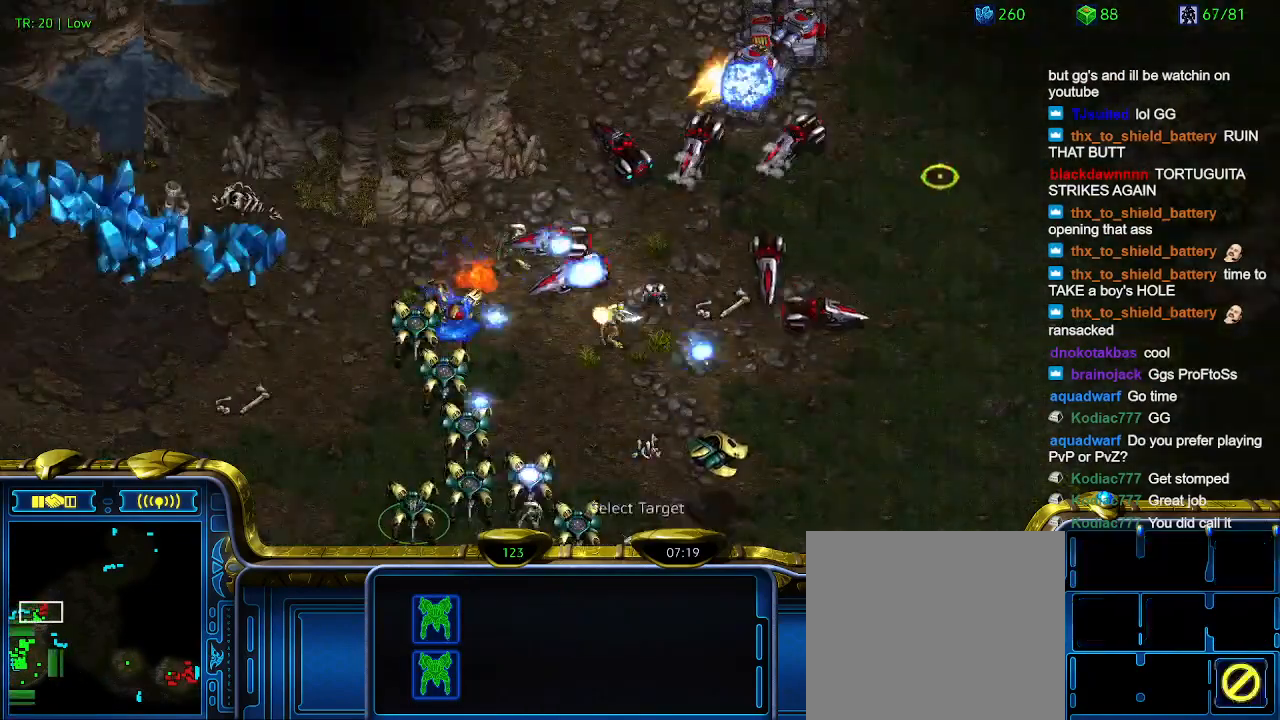
{"keys": [], "events": [[33, "a", "up"]]}
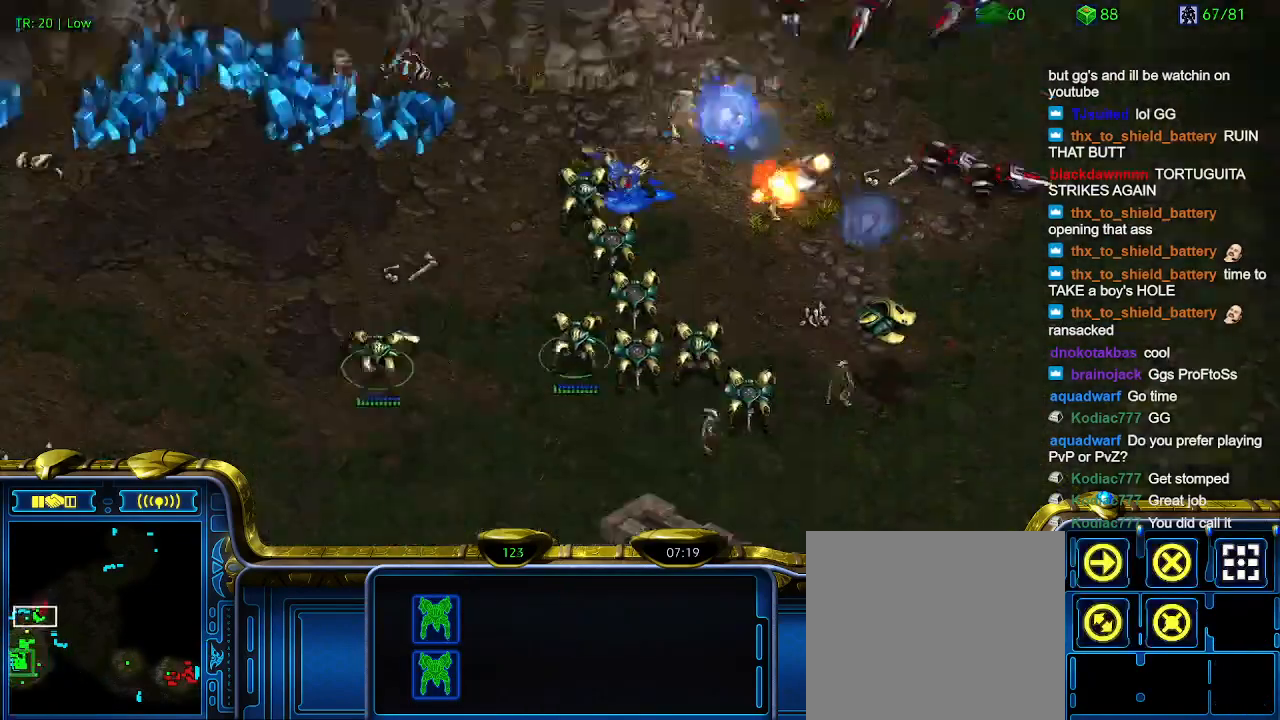
{"keys": [], "events": []}
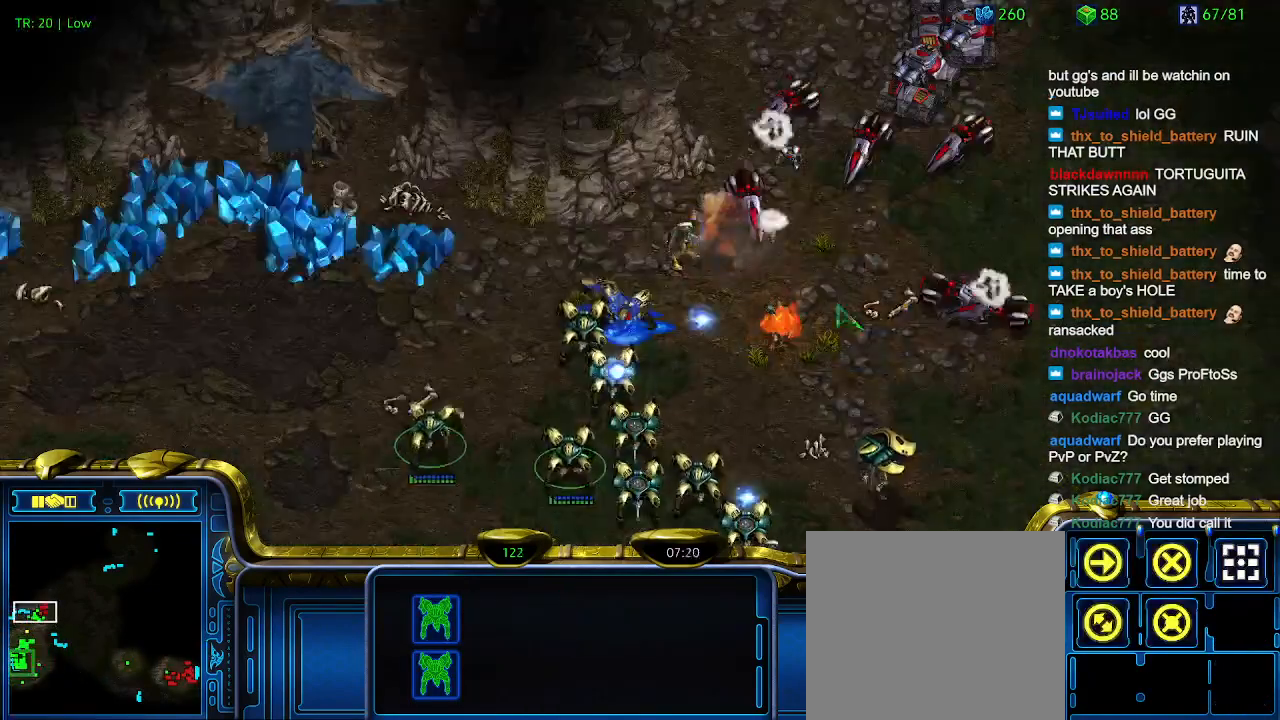
{"keys": [], "events": []}
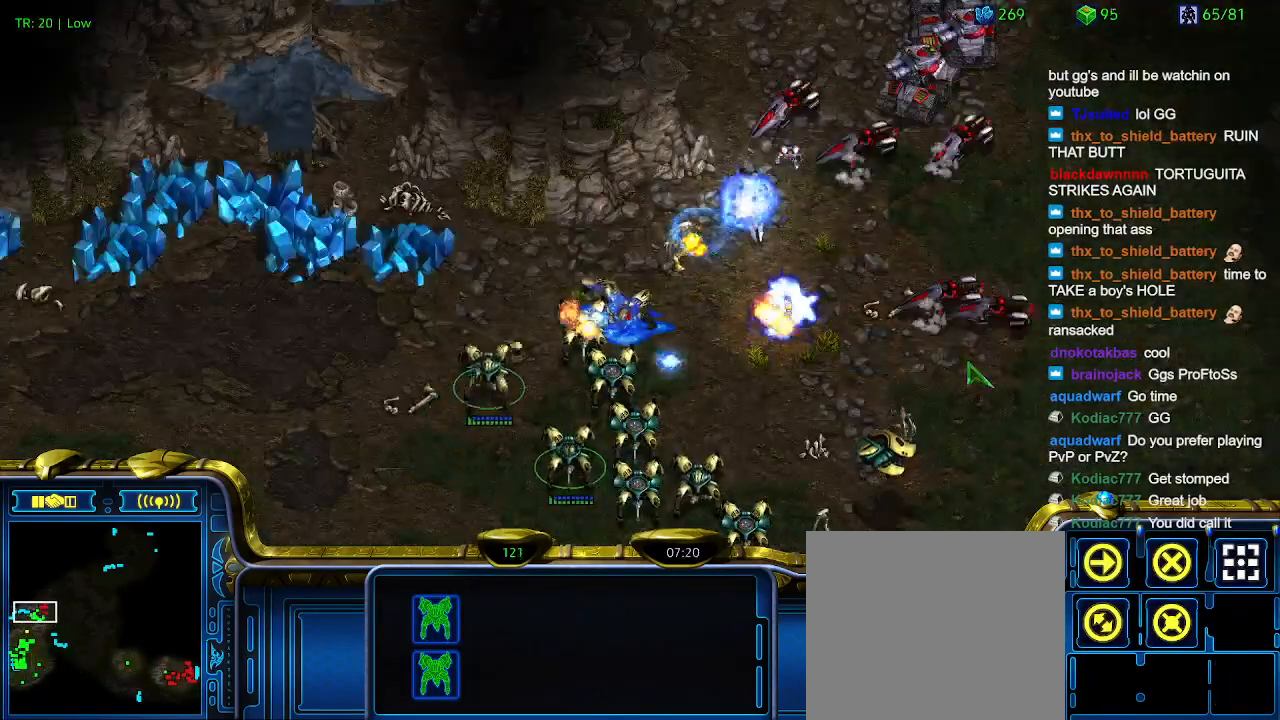
{"keys": [], "events": []}
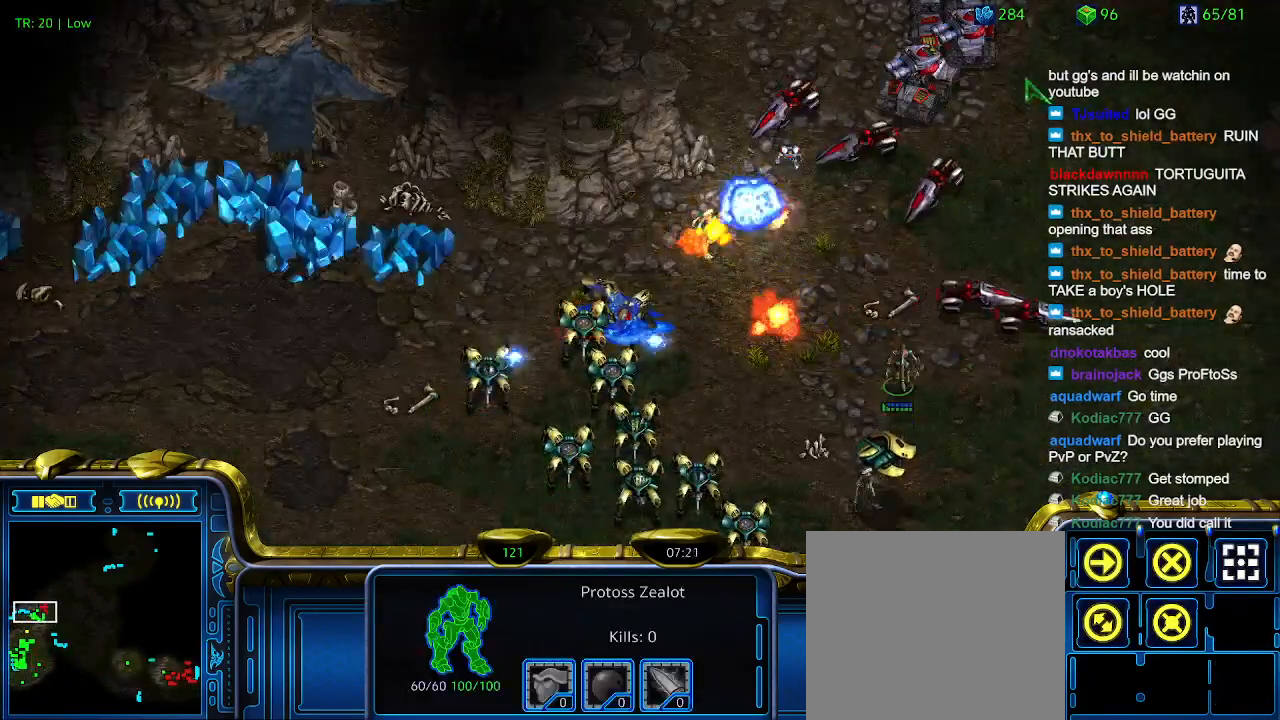
{"keys": [], "events": []}
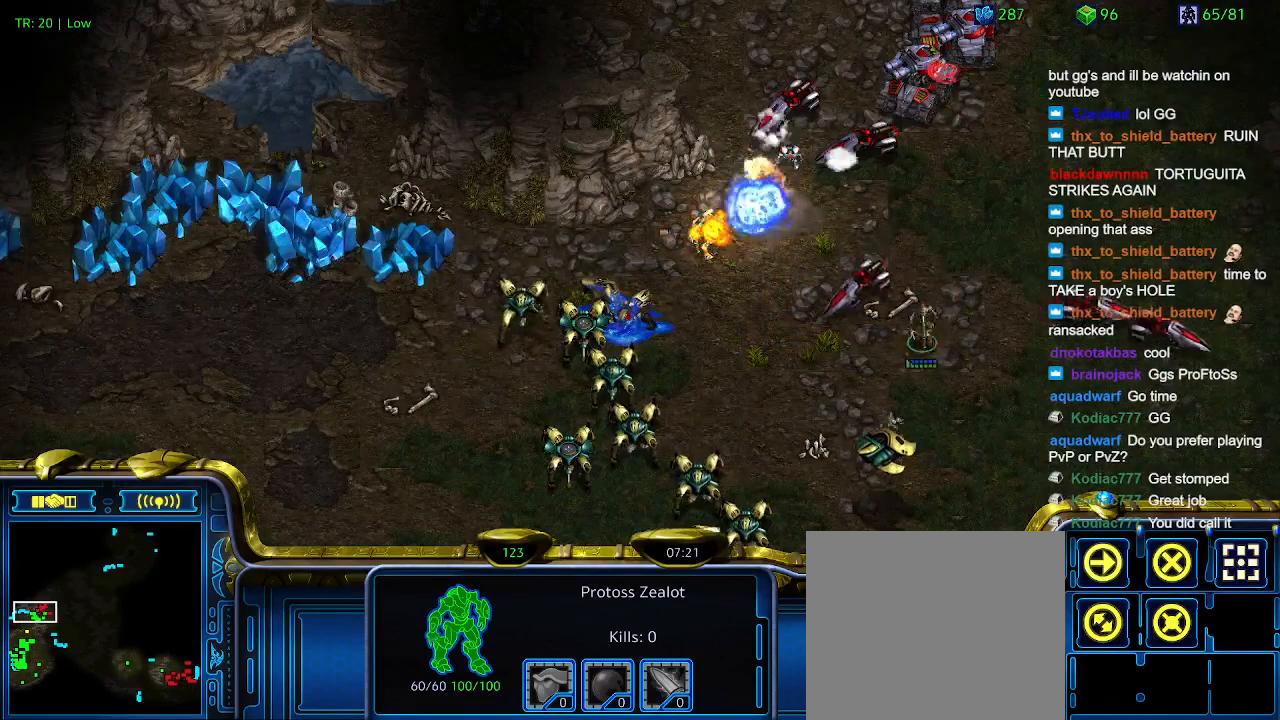
{"keys": [], "events": []}
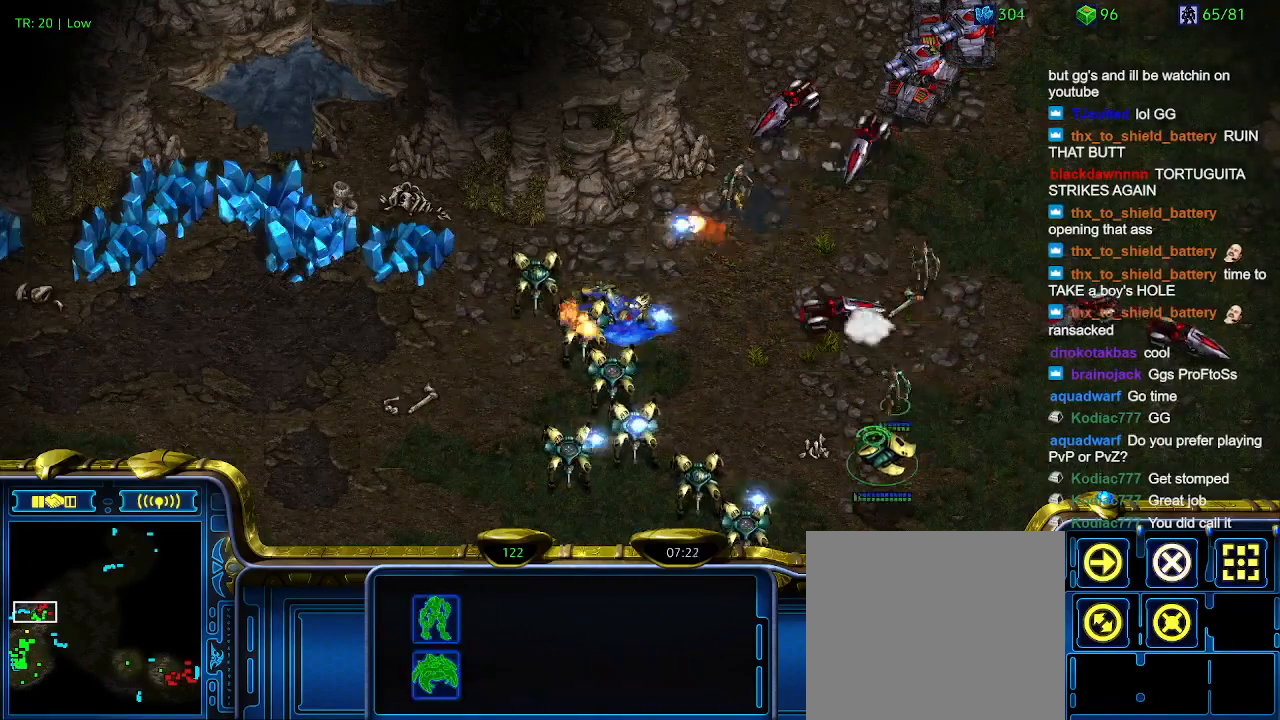
{"keys": [], "events": []}
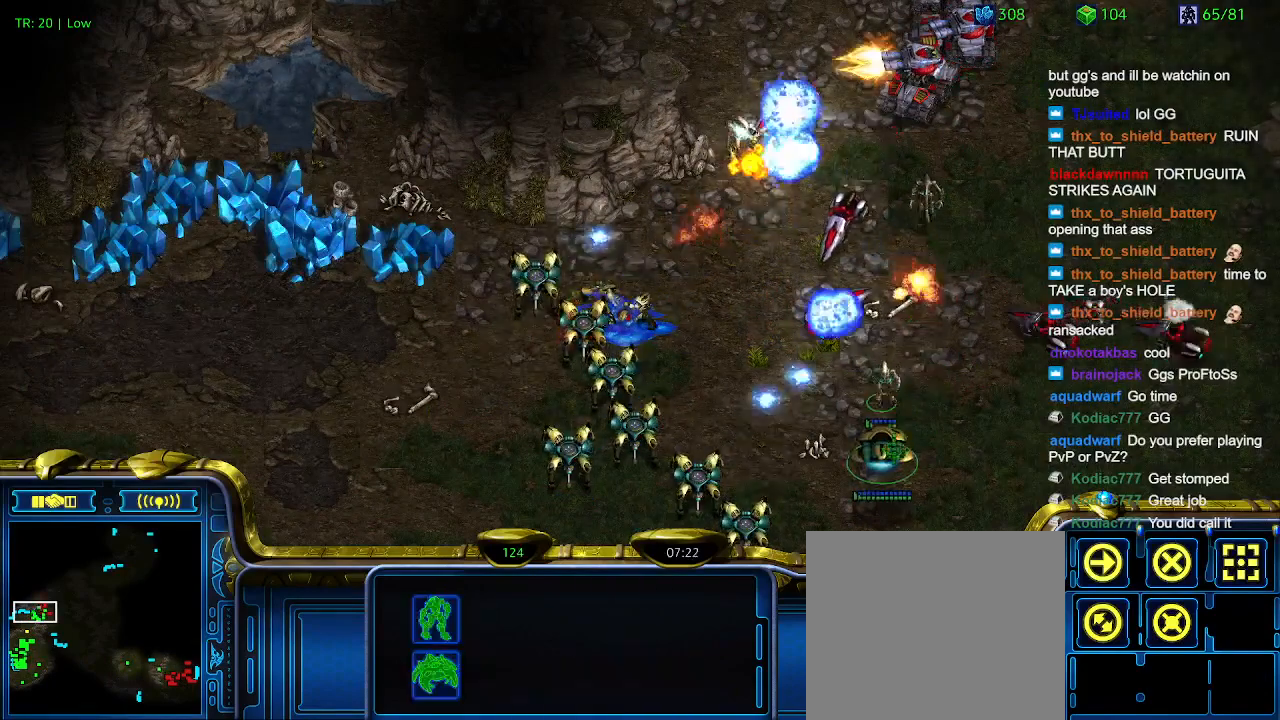
{"keys": [], "events": []}
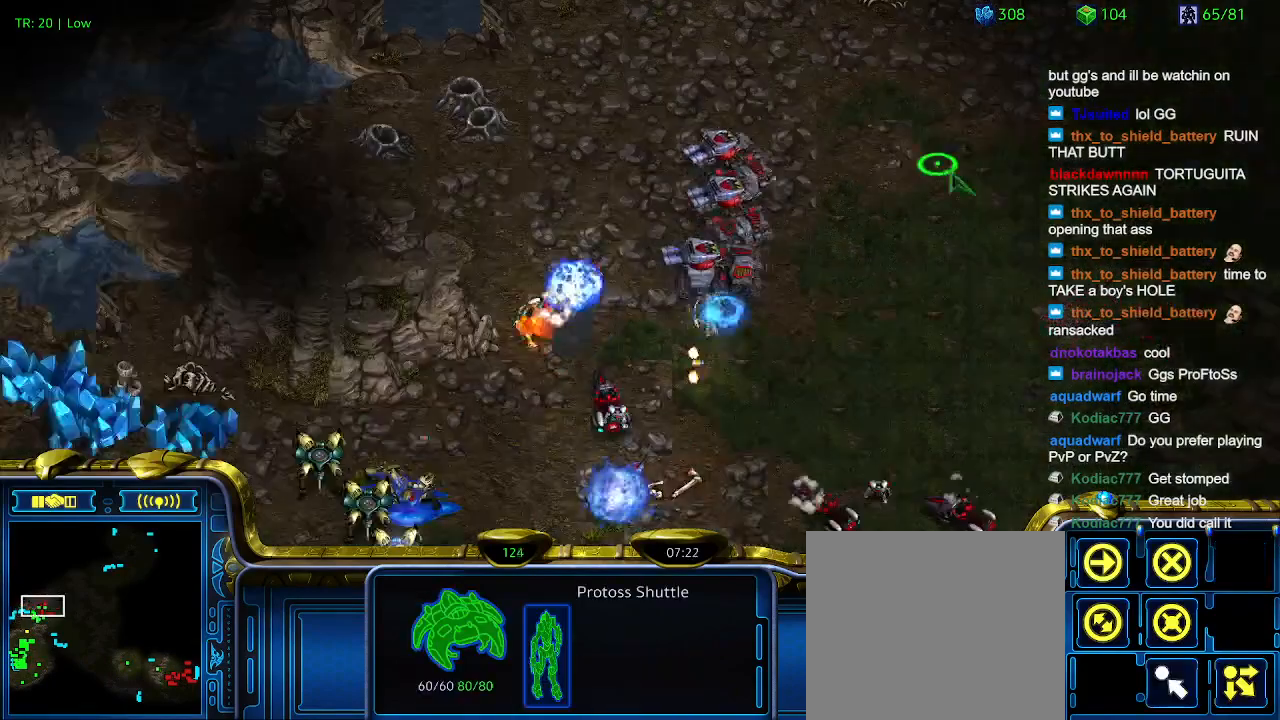
{"keys": [], "events": []}
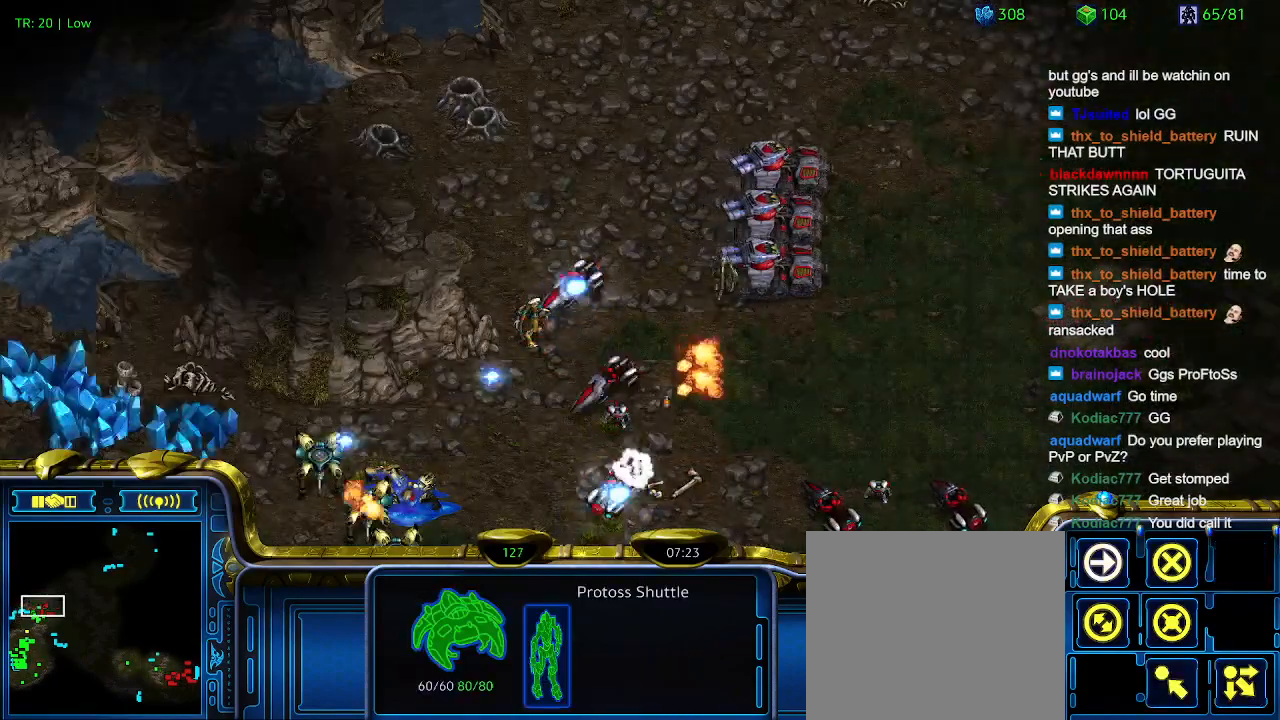
{"keys": [], "events": []}
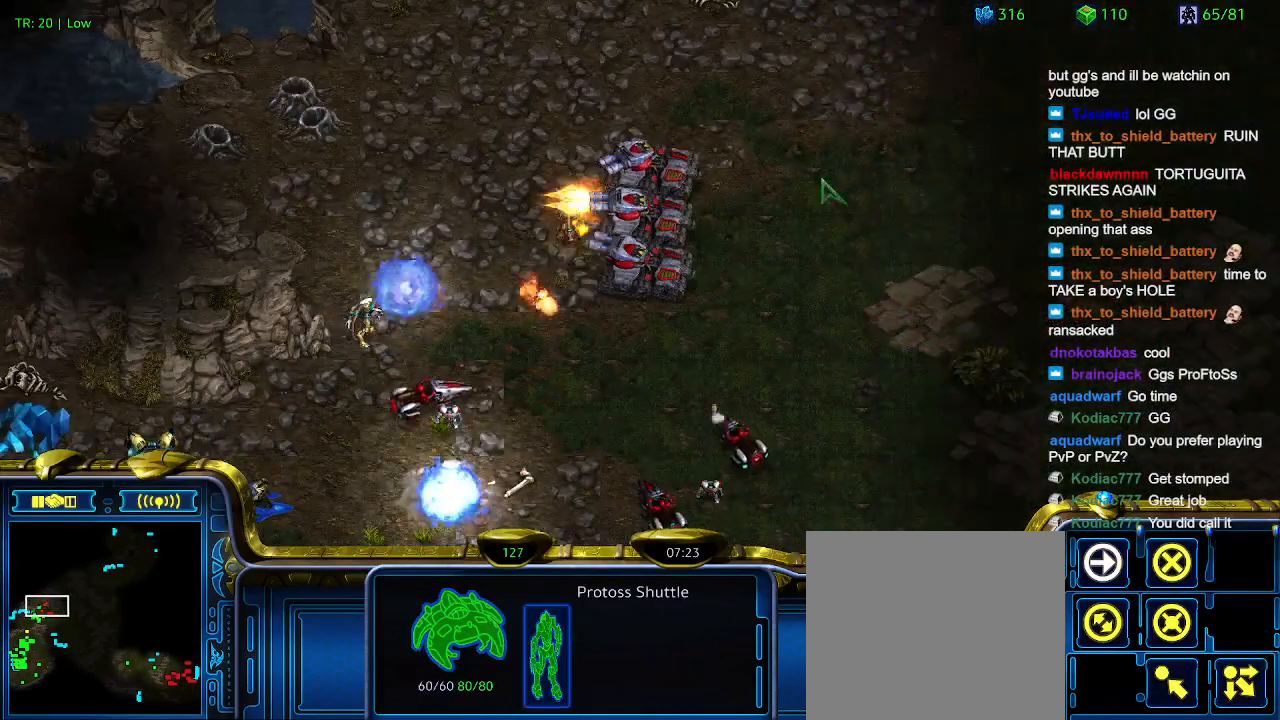
{"keys": ["a"], "events": [[467, "a", "down"]]}
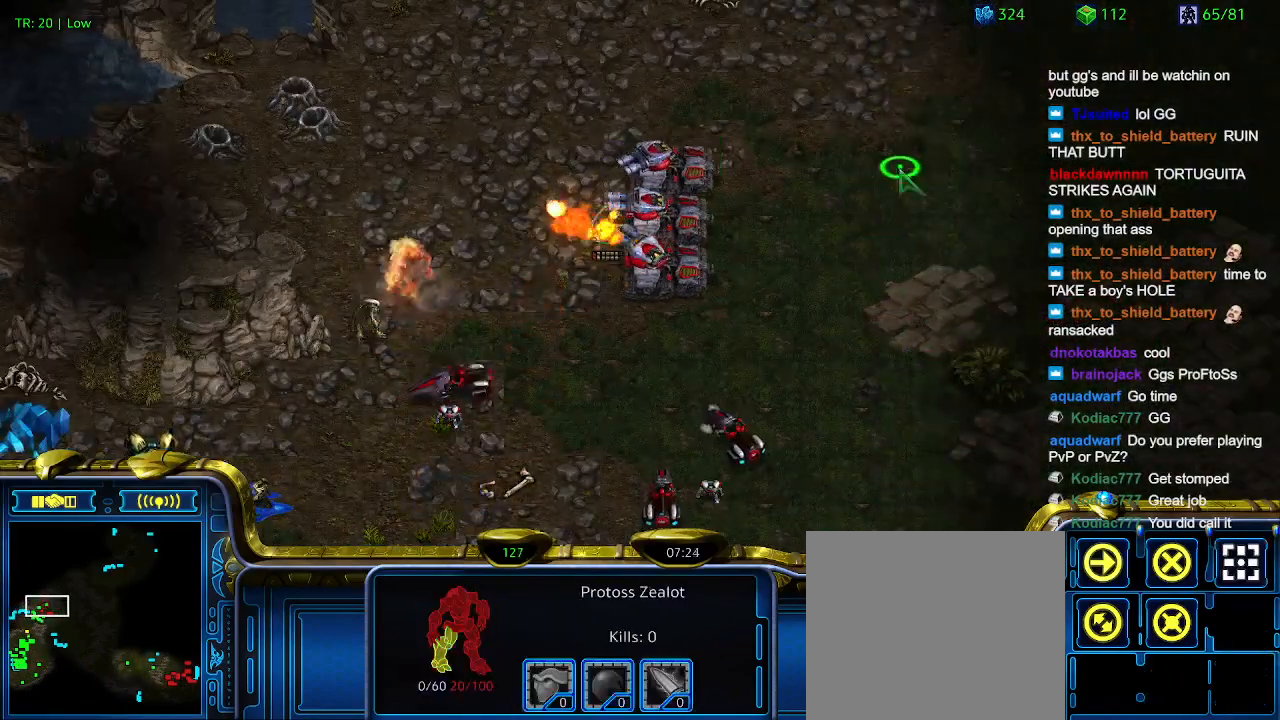
{"keys": [], "events": [[67, "a", "up"]]}
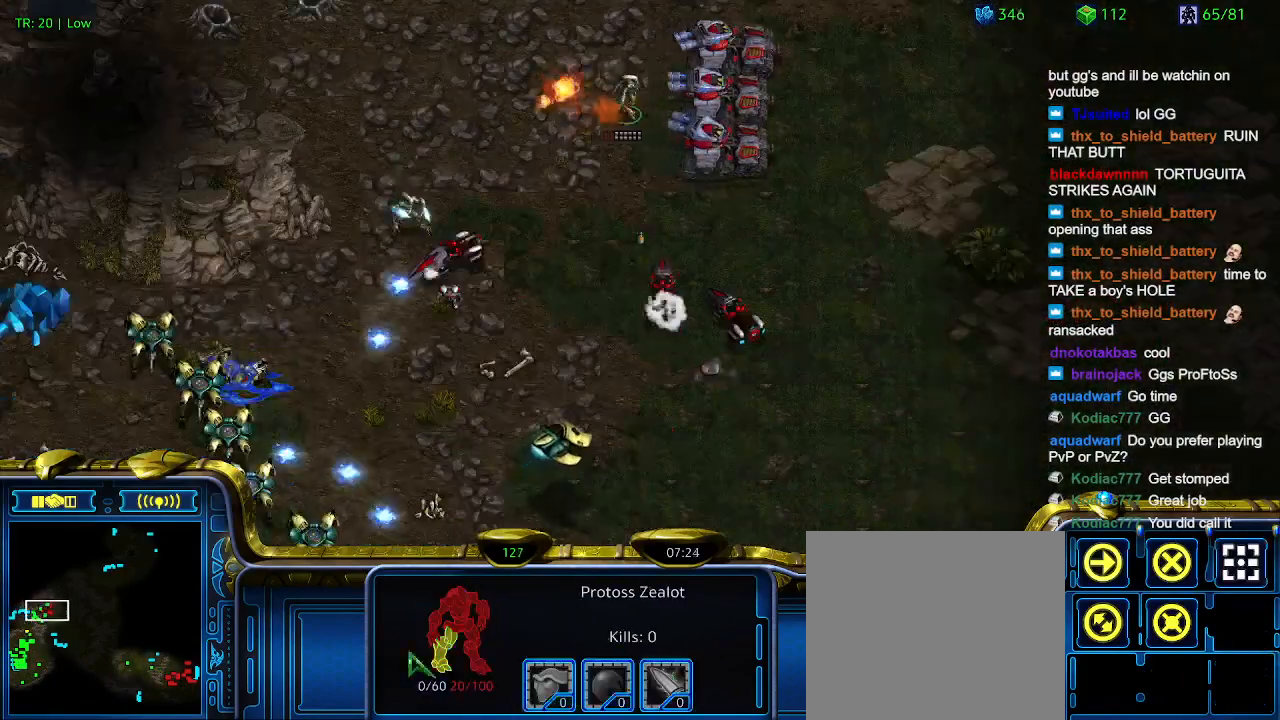
{"keys": [], "events": []}
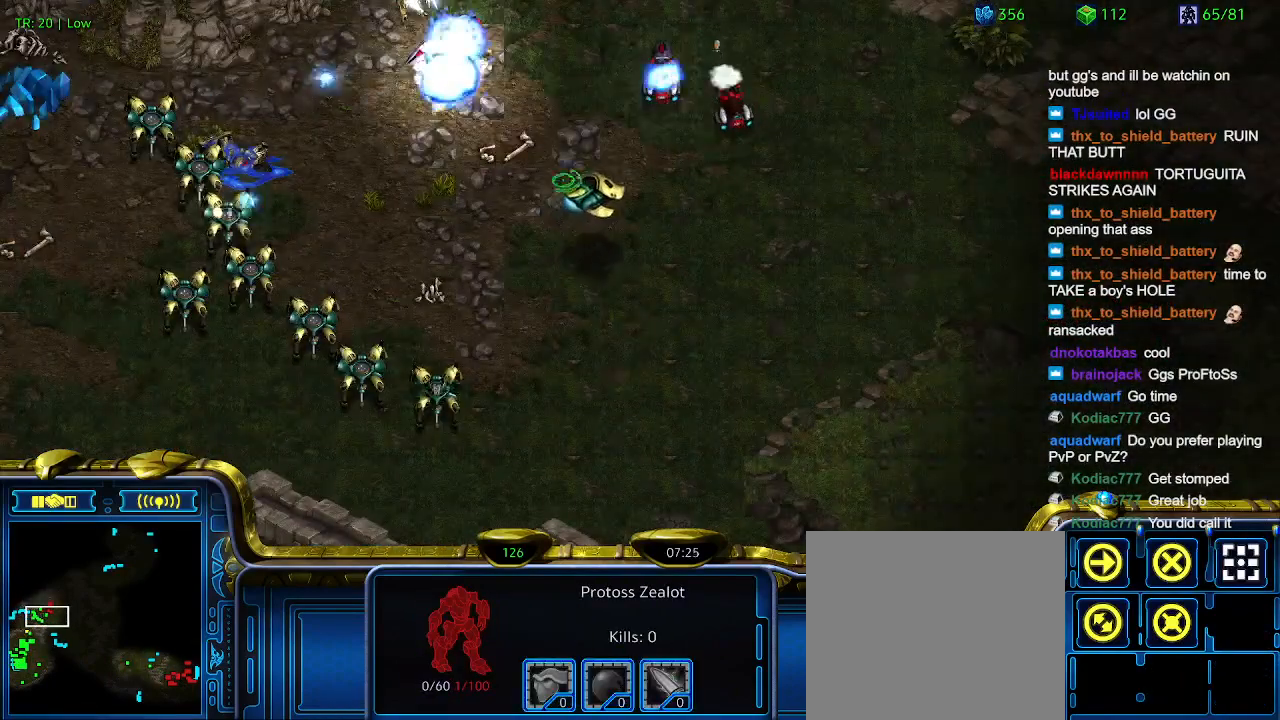
{"keys": [], "events": []}